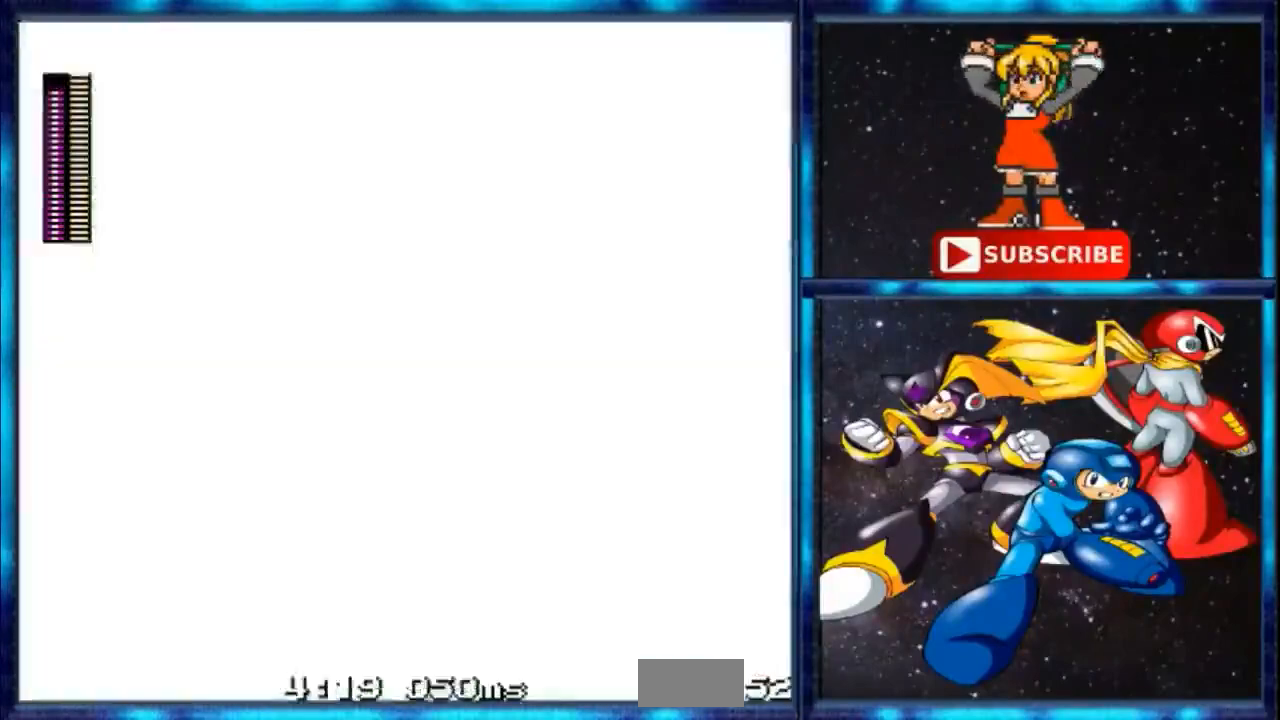
Gameplay with a controller; each line is a JSON object with the inputs held at the frame after it. "events" lists button and stick changes between this image and that frame as [ms after this image, input, new state], when the widget could be followed in between. Not read: L3 R3.
{"buttons": [], "events": []}
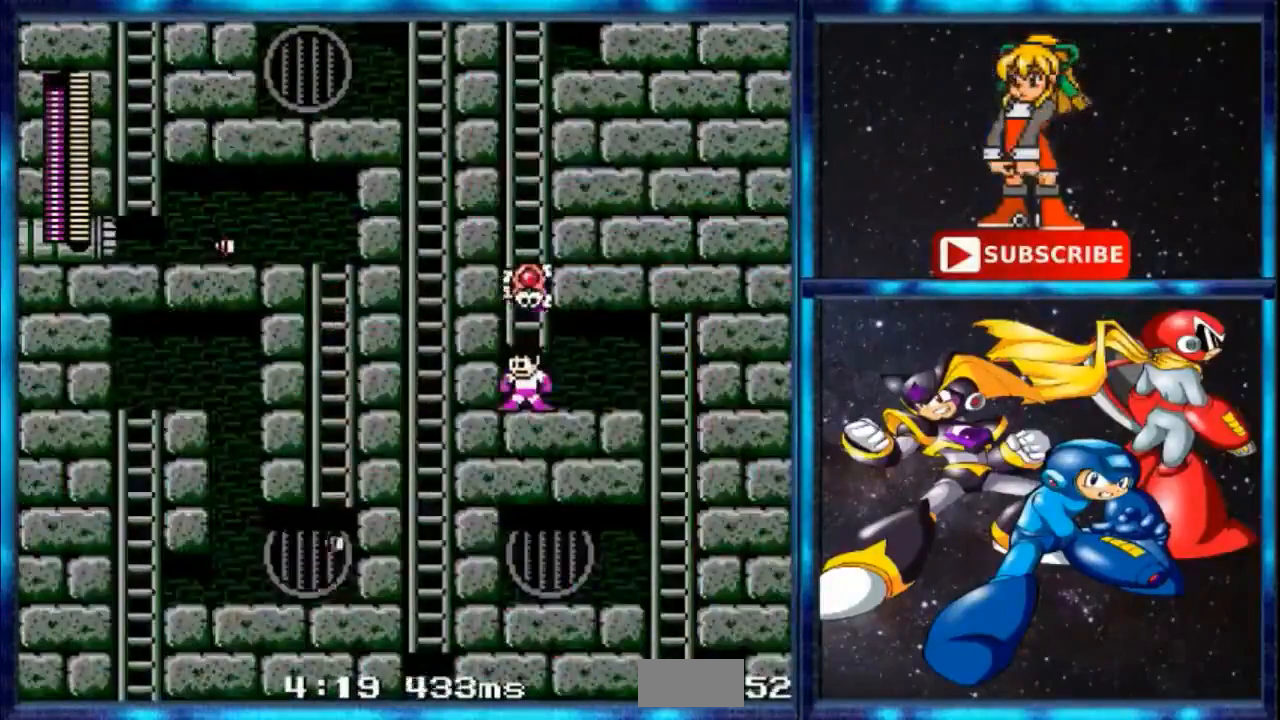
{"buttons": [], "events": [[33, "R1", "down"], [134, "R1", "up"]]}
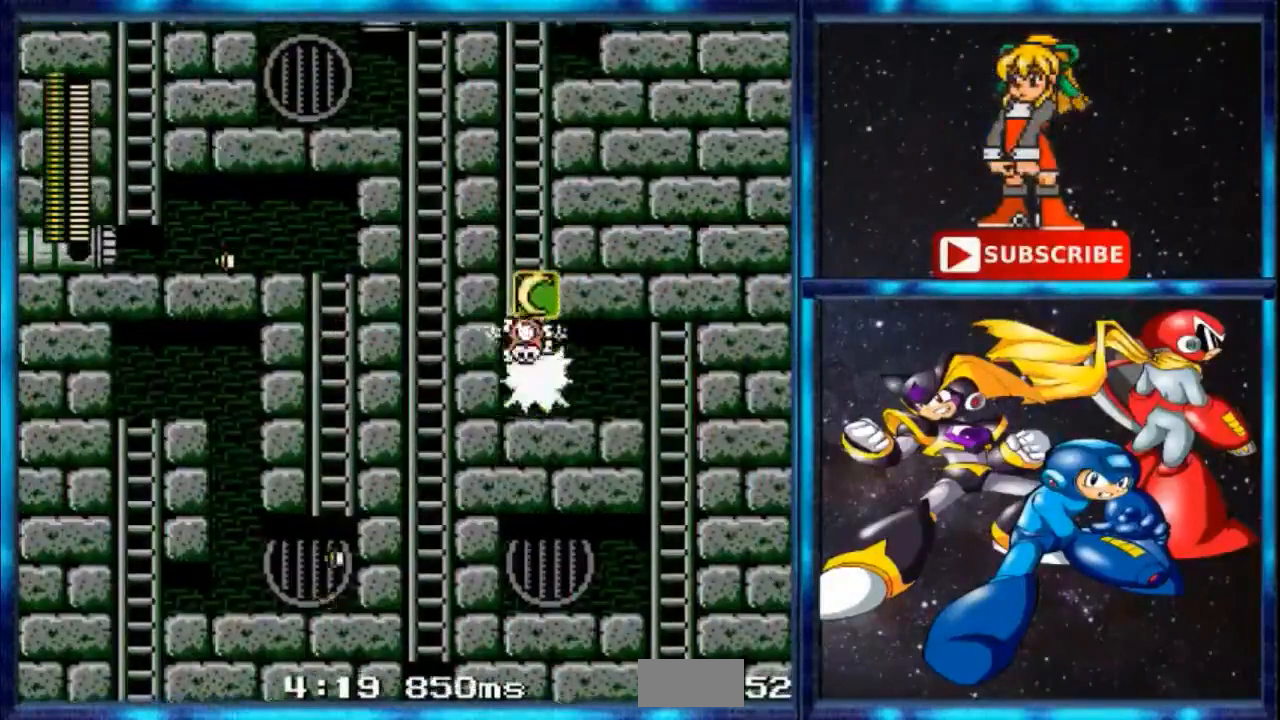
{"buttons": [], "events": [[166, "R1", "down"], [267, "R1", "up"]]}
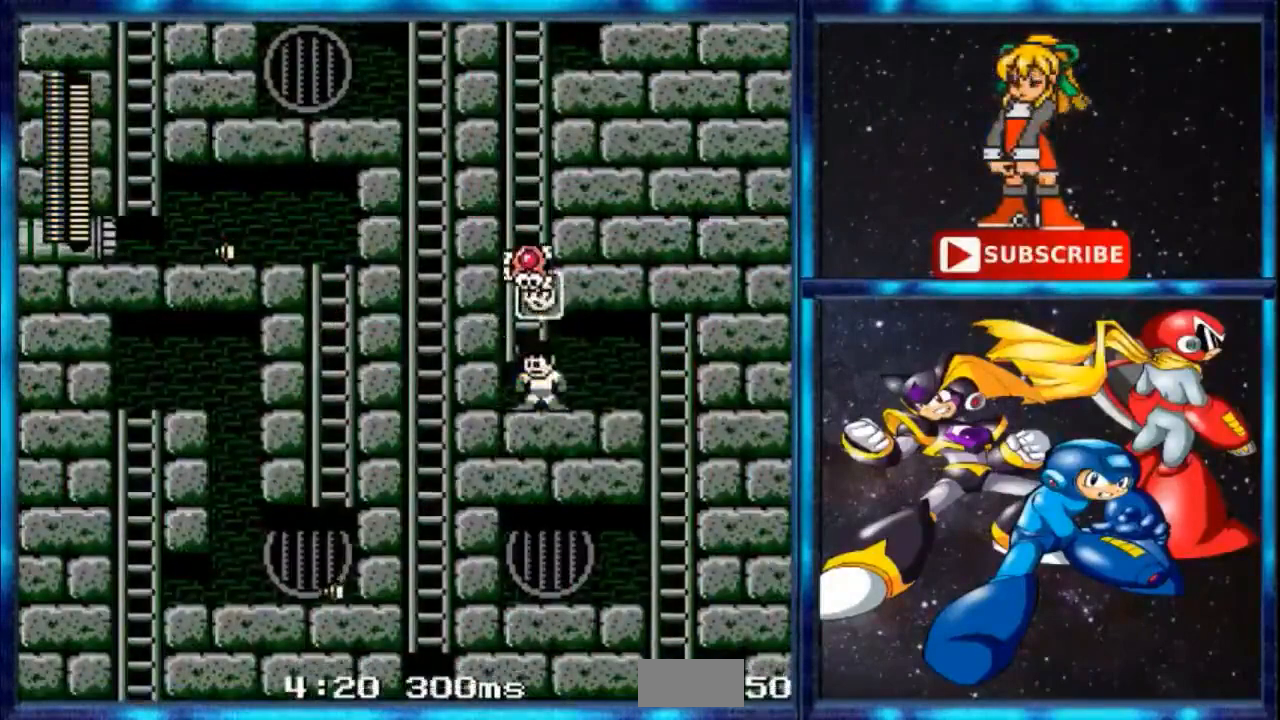
{"buttons": [], "events": [[234, "DPAD_LEFT", "down"], [367, "R1", "down"], [434, "DPAD_LEFT", "up"], [501, "R1", "up"]]}
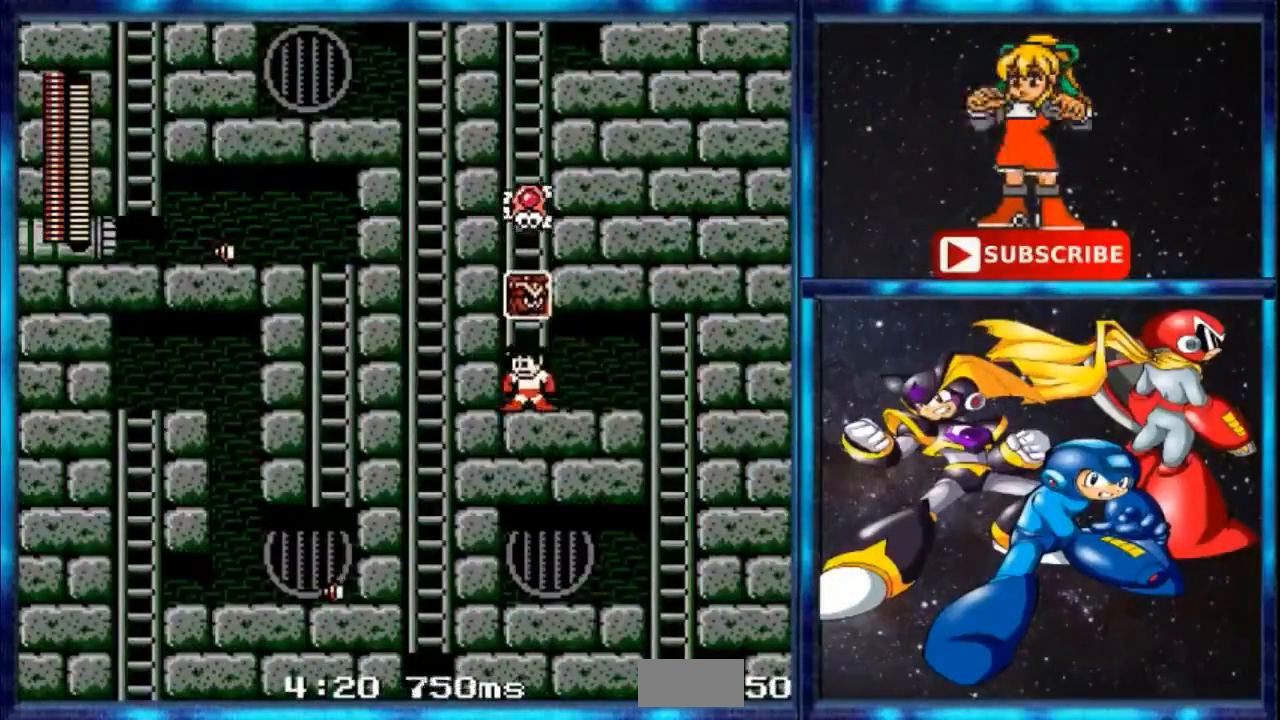
{"buttons": [], "events": [[233, "R1", "down"], [300, "R1", "up"], [433, "R1", "down"], [500, "R1", "up"]]}
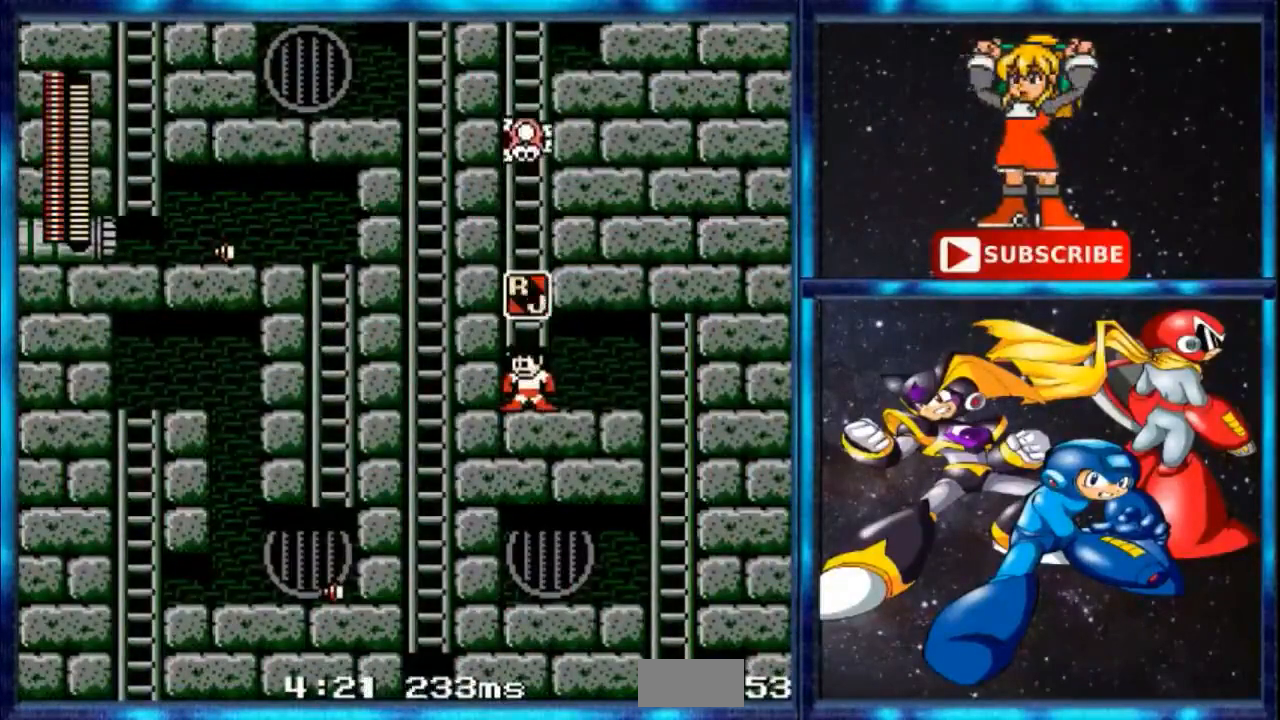
{"buttons": ["R1"], "events": [[100, "R1", "down"], [167, "R1", "up"], [267, "R1", "down"], [400, "R1", "up"], [467, "R1", "down"]]}
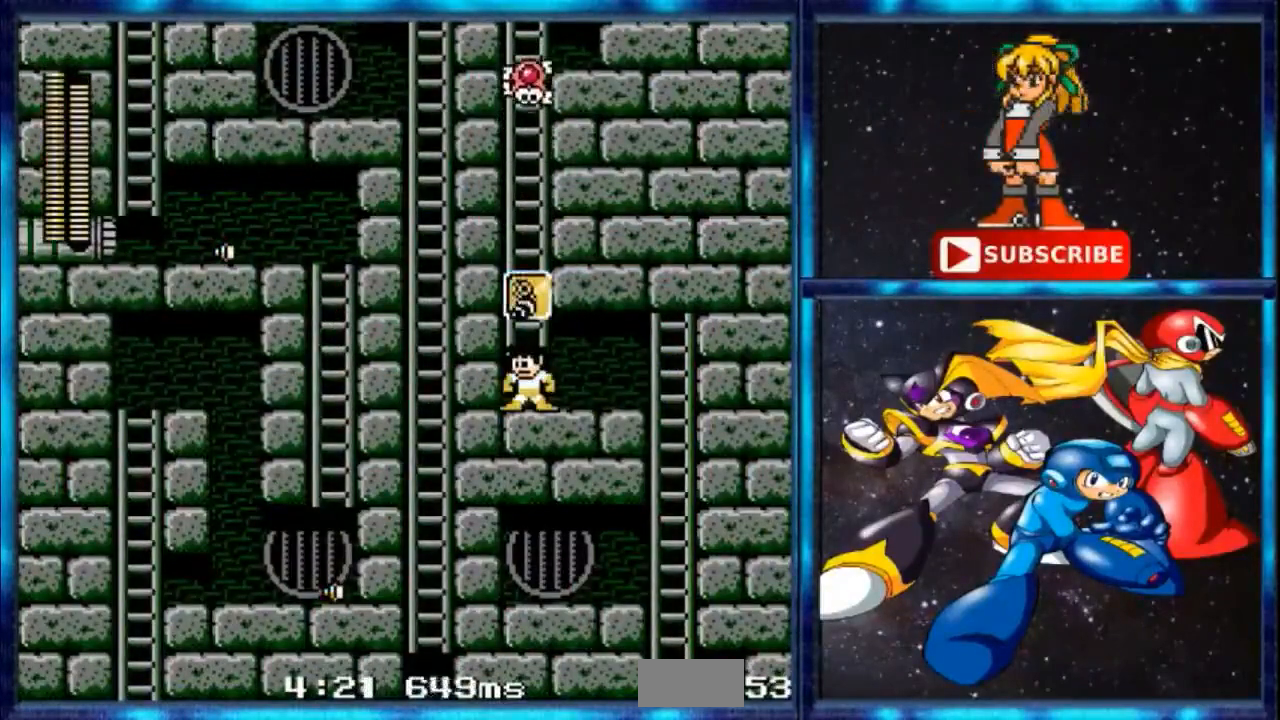
{"buttons": [], "events": [[66, "R1", "up"], [166, "R1", "down"], [300, "R1", "up"], [400, "R1", "down"], [500, "R1", "up"]]}
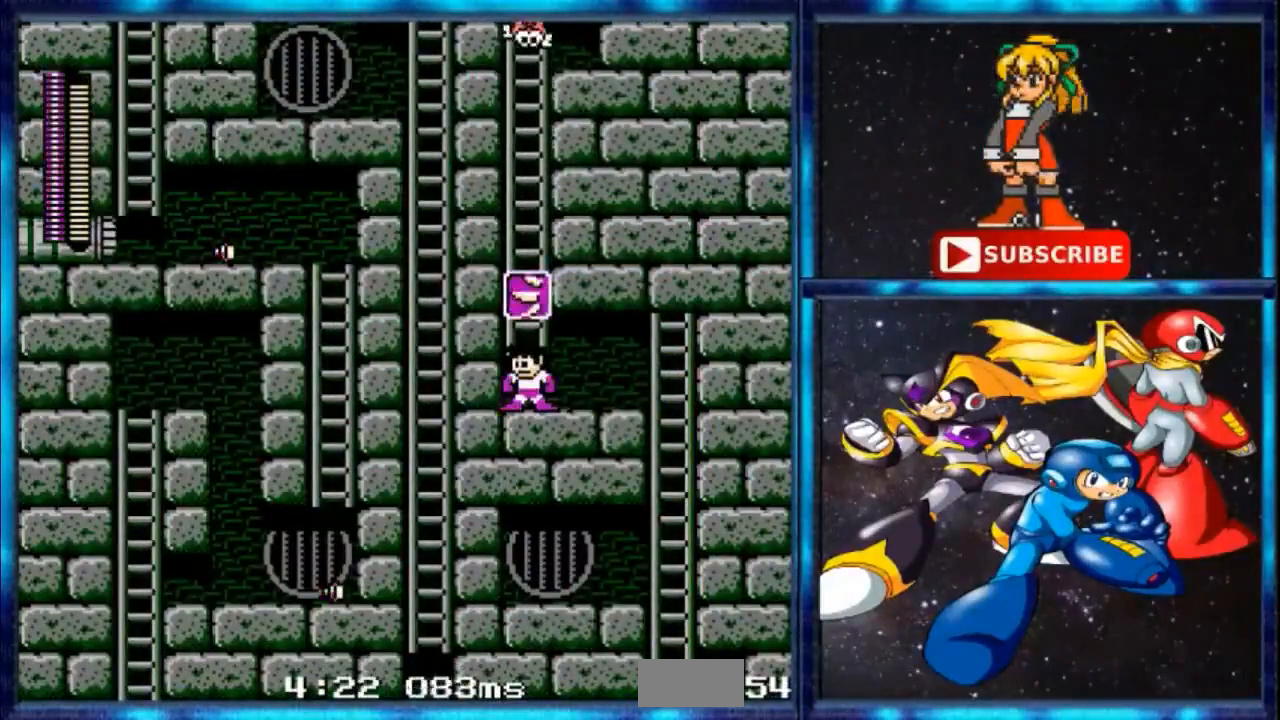
{"buttons": [], "events": [[300, "L1", "down"], [434, "L1", "up"]]}